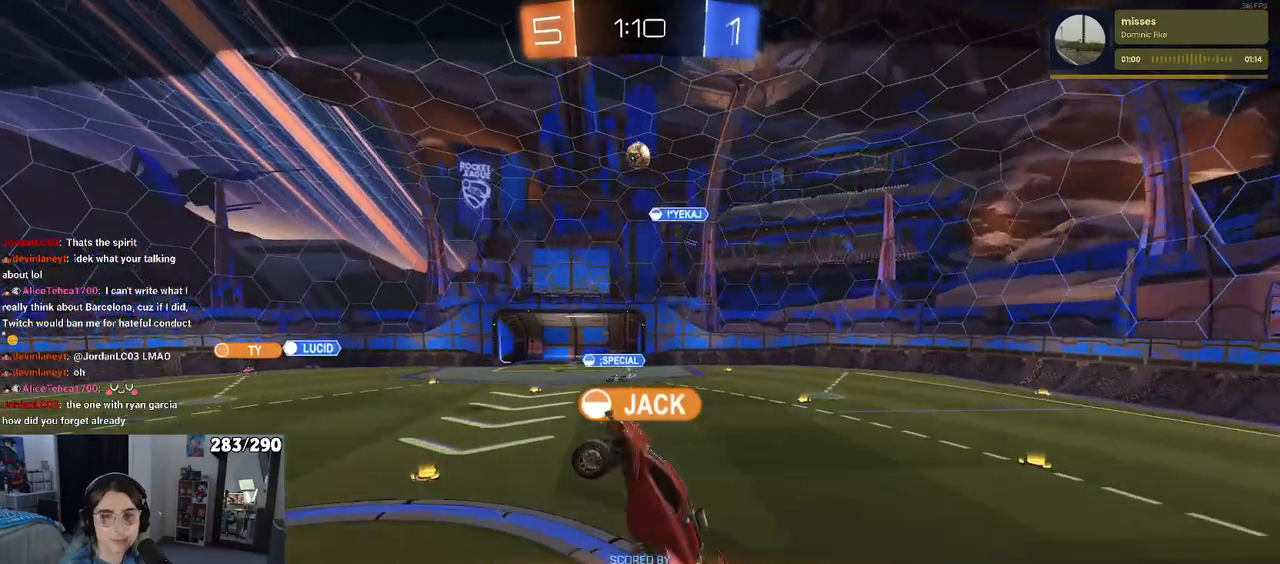
Gameplay with a controller (PlayStation layout); each line is a JSON object with the inputs held at the frame after it. "events" lists button and stick changes between this image and that frame as [ms after this image, input, new state], when the widget could be followed in between. Not read: L1 R1.
{"buttons": [], "left_stick": "center", "right_stick": "center", "events": []}
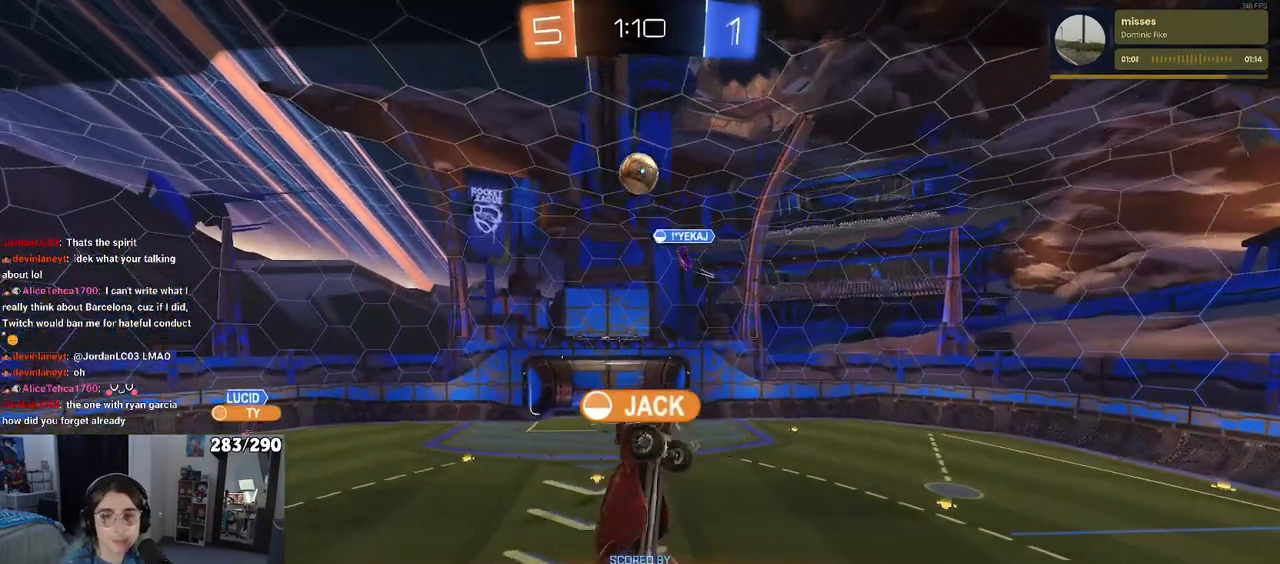
{"buttons": [], "left_stick": "center", "right_stick": "center", "events": [[250, "CROSS", "down"], [400, "CROSS", "up"]]}
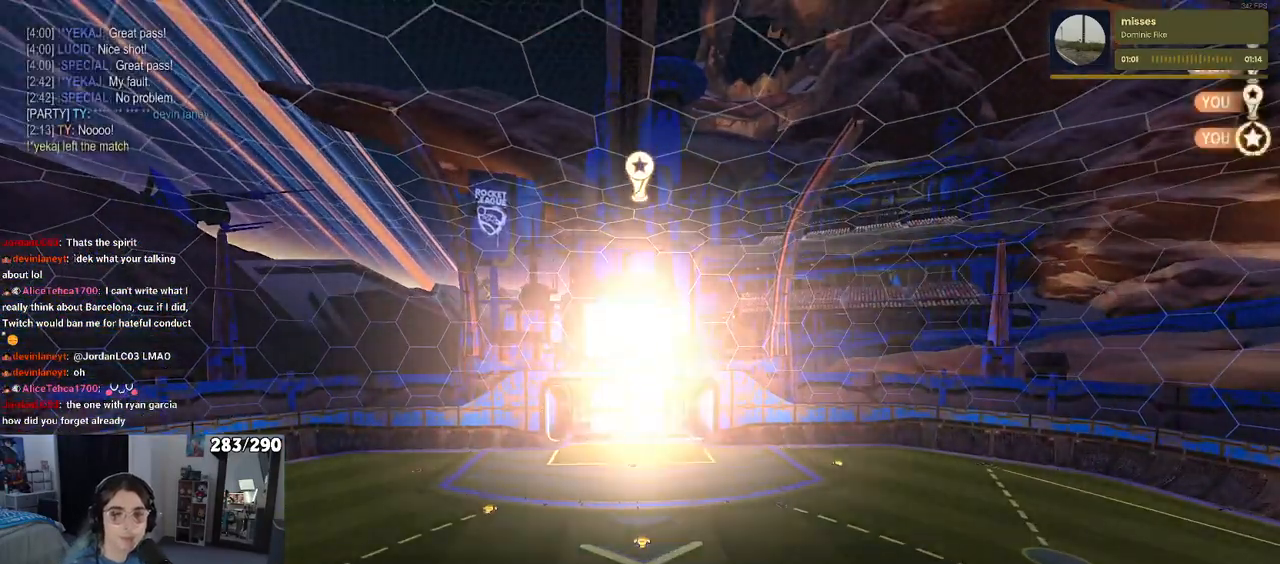
{"buttons": [], "left_stick": "center", "right_stick": "center", "events": [[117, "CROSS", "down"], [233, "CROSS", "up"]]}
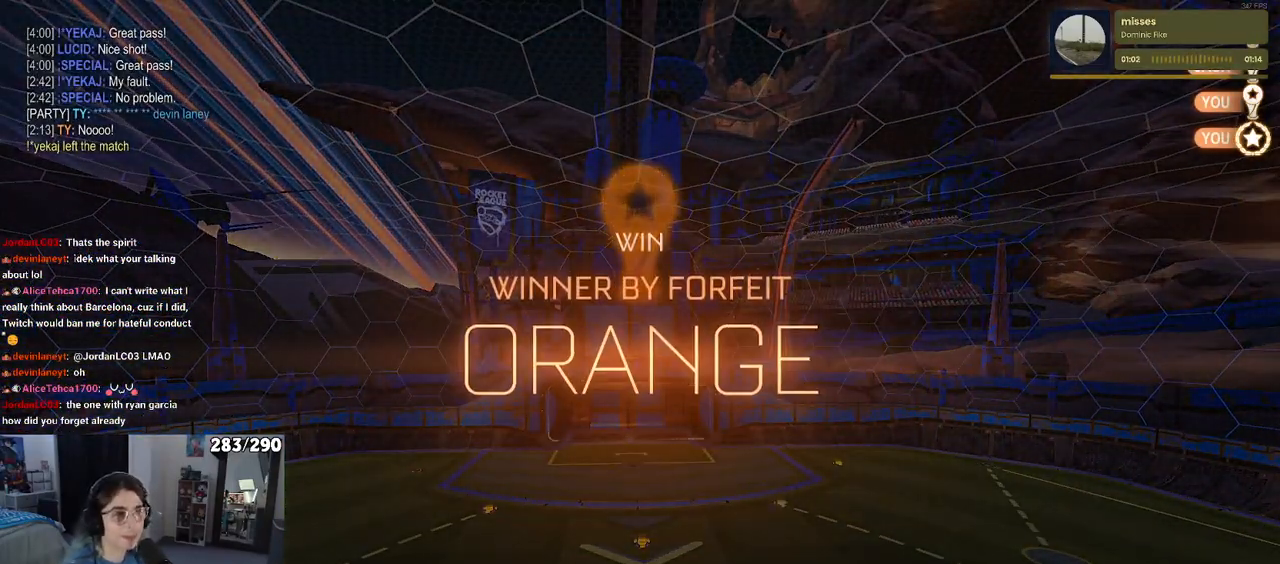
{"buttons": ["DPAD_DOWN"], "left_stick": "center", "right_stick": "center", "events": [[300, "START", "down"], [367, "START", "up"], [383, "DPAD_DOWN", "down"]]}
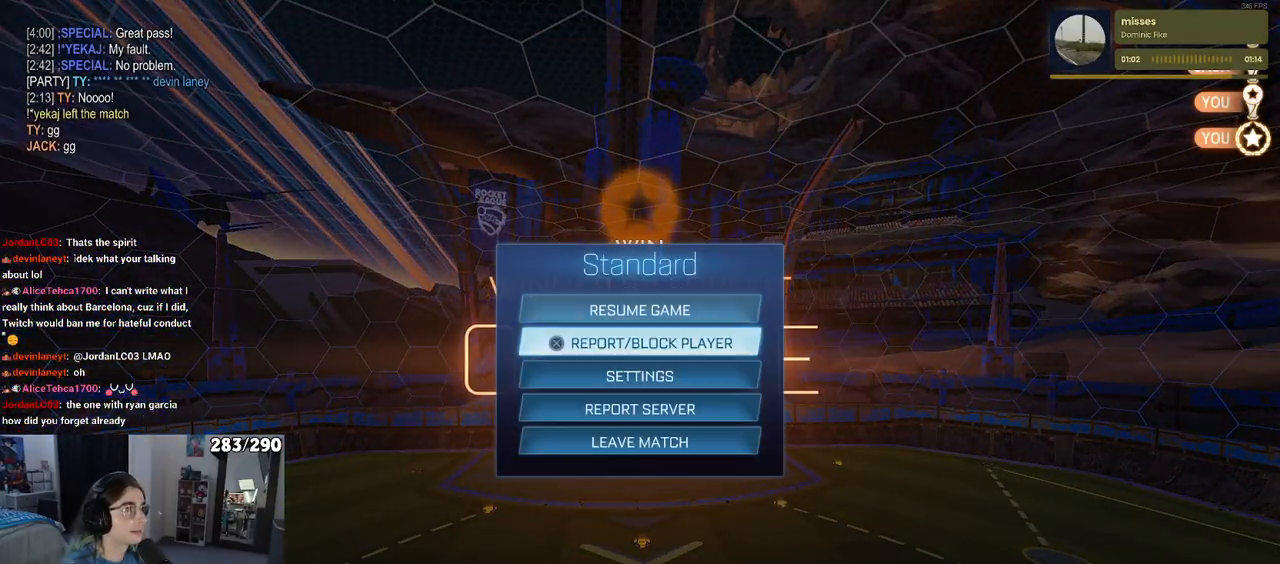
{"buttons": [], "left_stick": "center", "right_stick": "center", "events": [[317, "DPAD_DOWN", "up"], [400, "CROSS", "down"], [500, "CROSS", "up"]]}
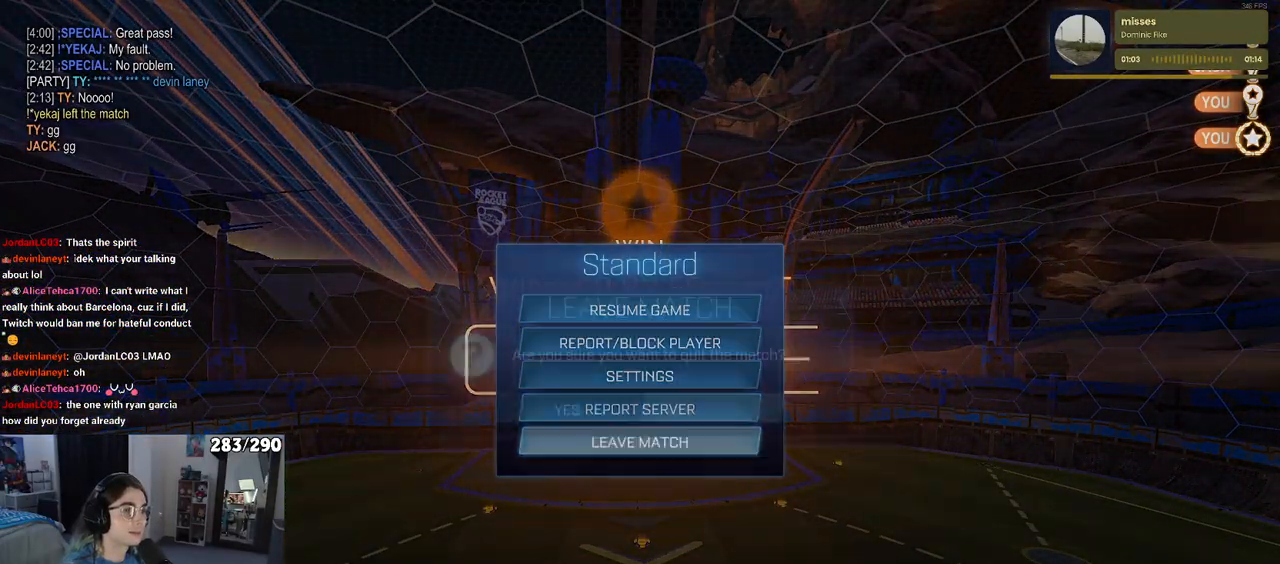
{"buttons": [], "left_stick": "center", "right_stick": "center", "events": [[17, "DPAD_LEFT", "down"], [117, "CROSS", "down"], [150, "DPAD_LEFT", "up"], [200, "CROSS", "up"]]}